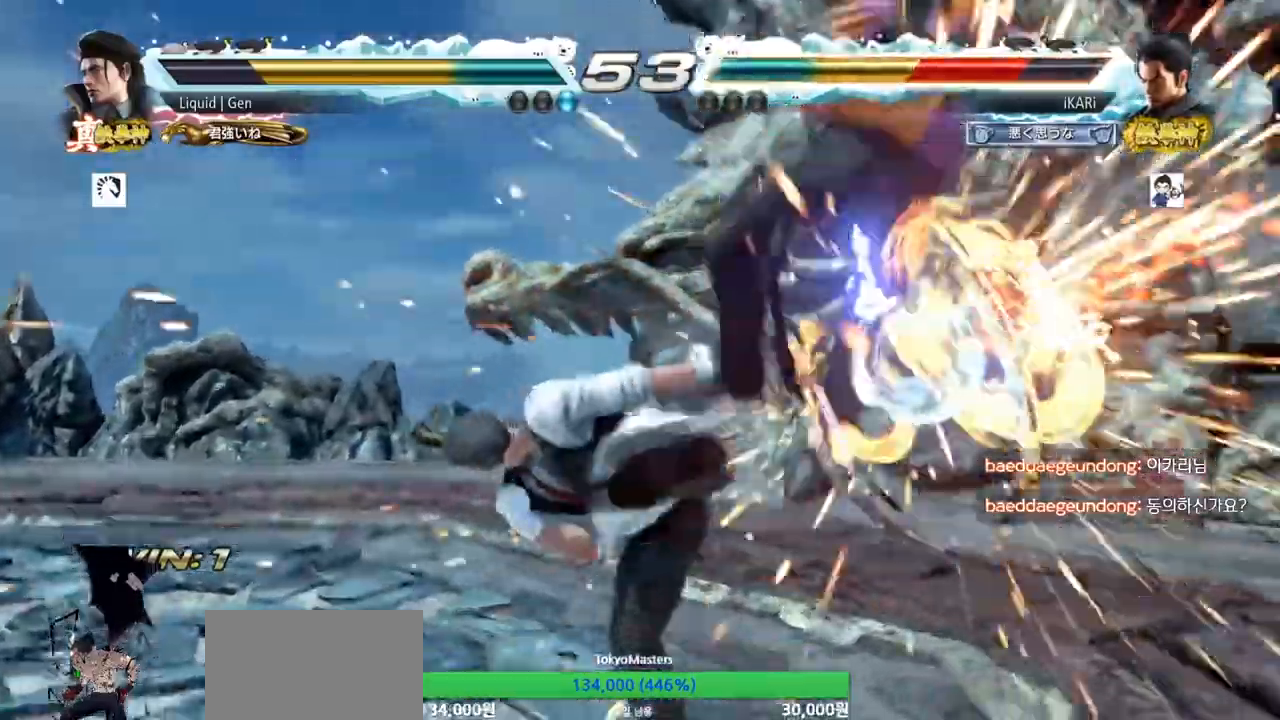
Gameplay with a controller (arcade stick); each line is a JSON object with the inputs held at the frame after it. "events" lists button and stick changes between this image and that frame as [ms after this image, input, new state], when the widget could be followed in between. Not read: L3 R3.
{"buttons": [], "left_stick": "center", "events": []}
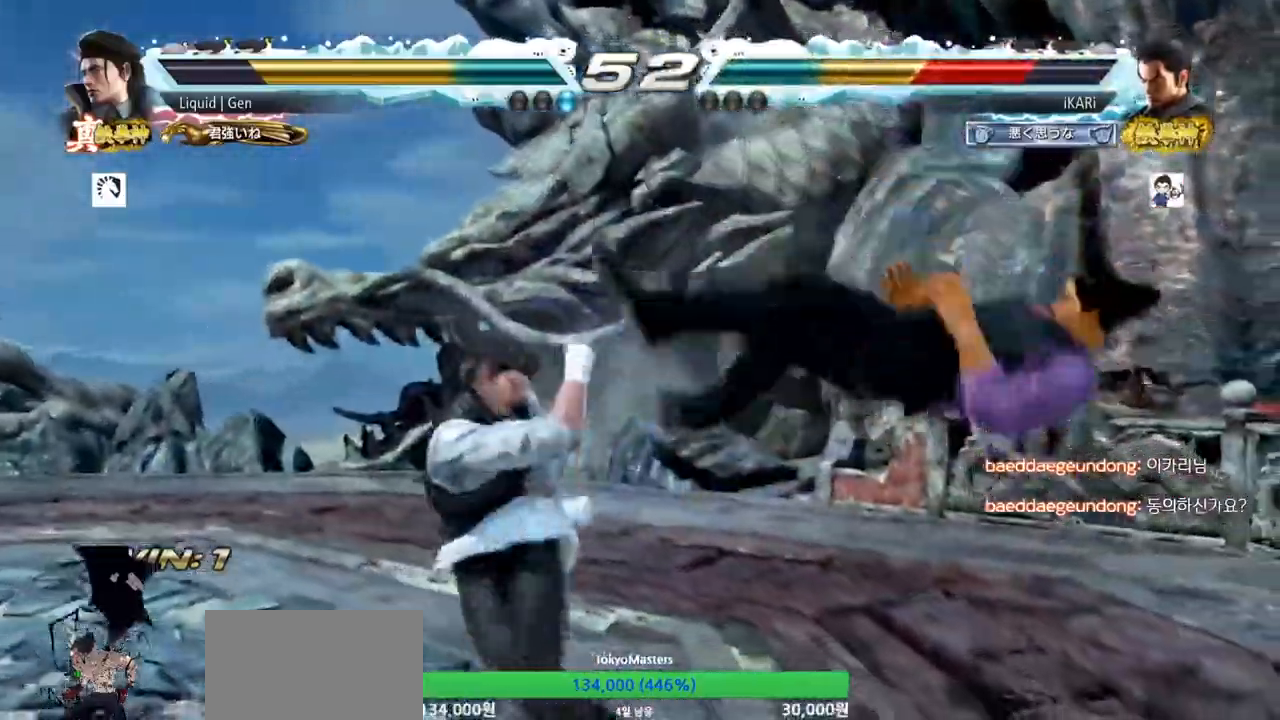
{"buttons": [], "left_stick": "center", "events": []}
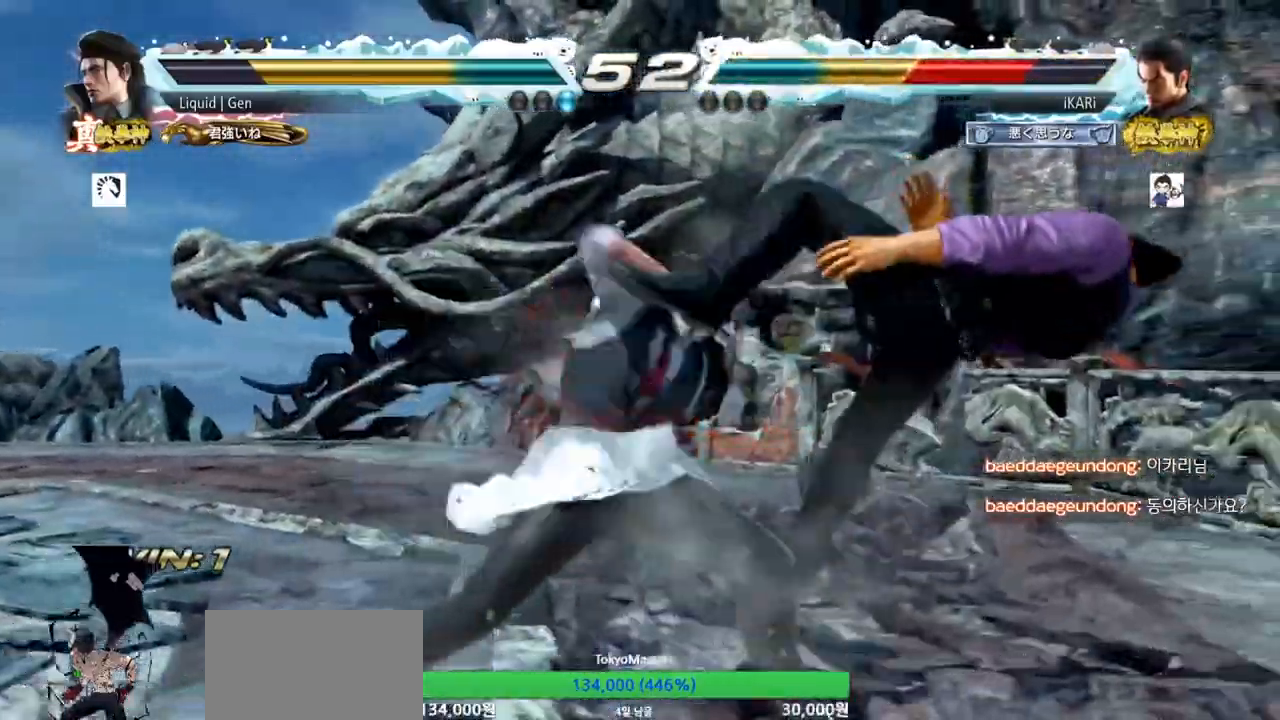
{"buttons": [], "left_stick": "center", "events": []}
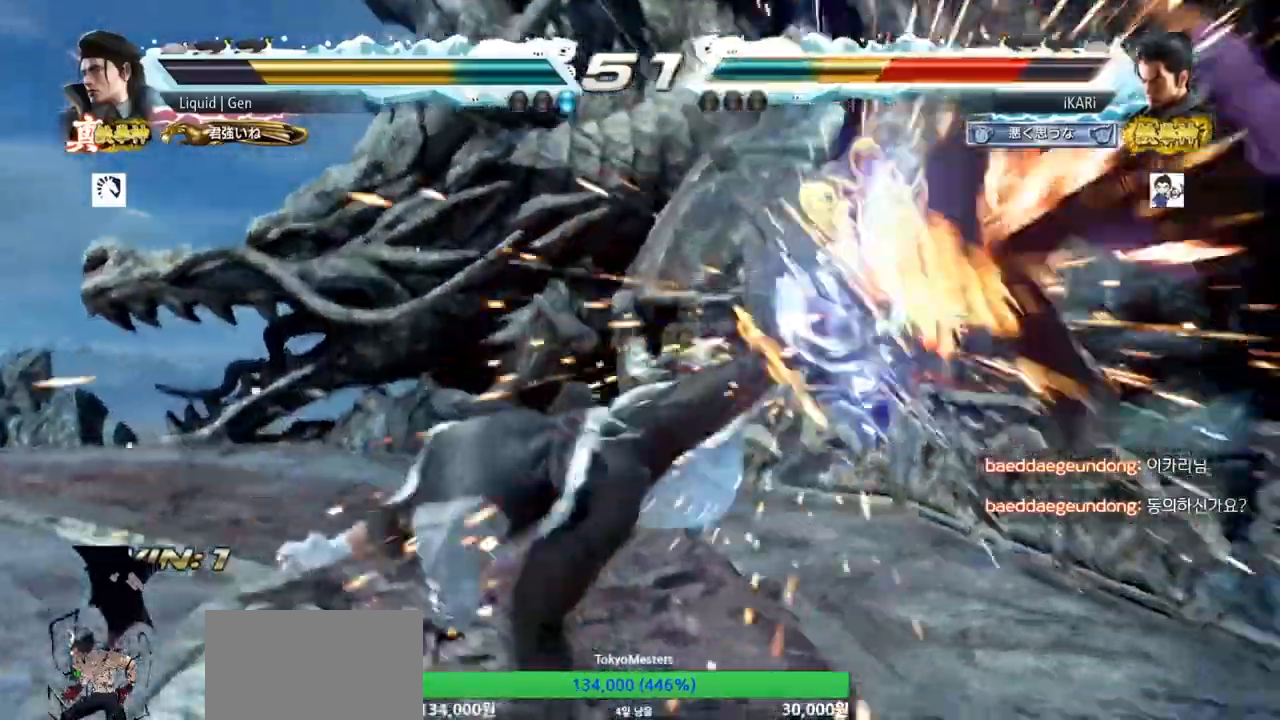
{"buttons": [], "left_stick": "center", "events": []}
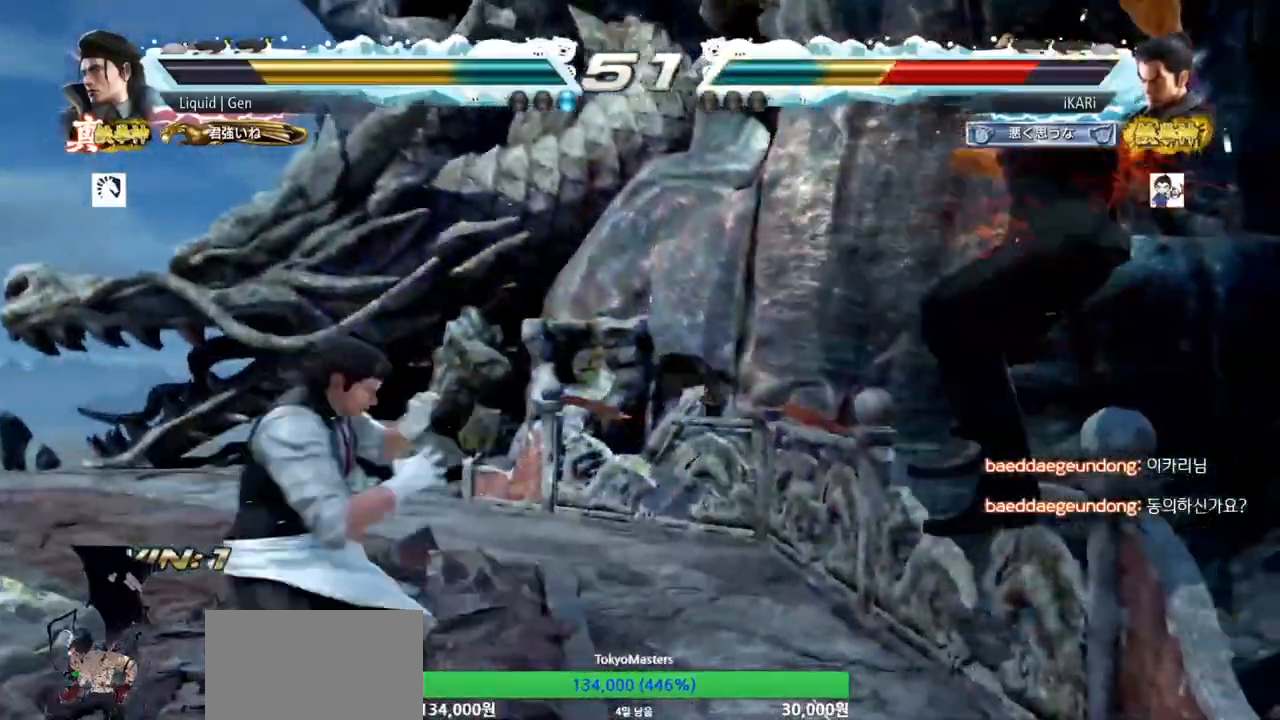
{"buttons": [], "left_stick": "center", "events": []}
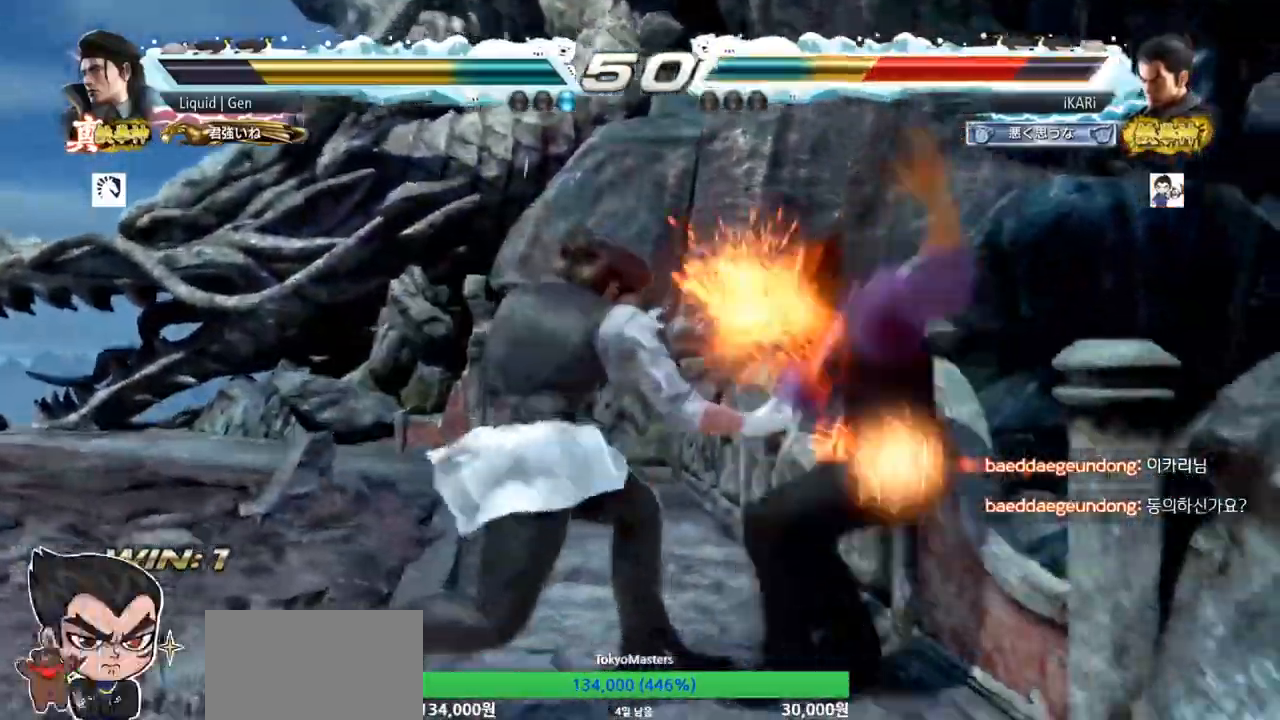
{"buttons": [], "left_stick": "center", "events": []}
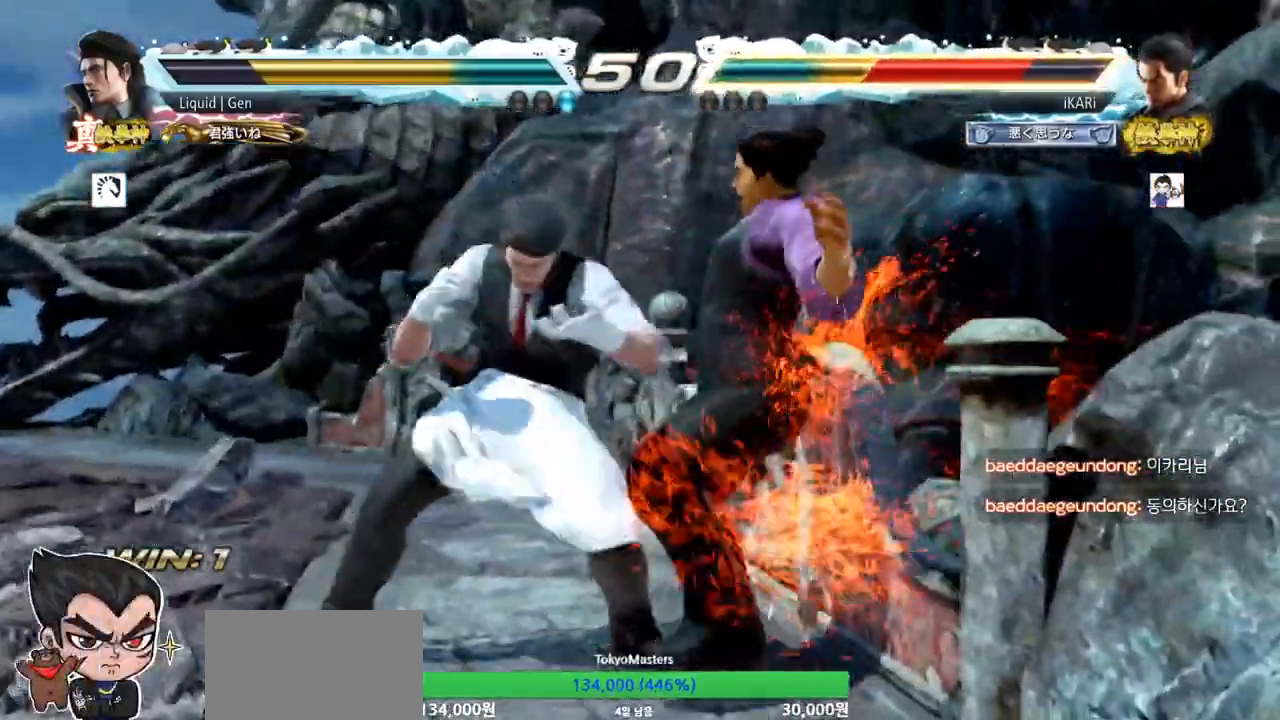
{"buttons": [], "left_stick": "center", "events": []}
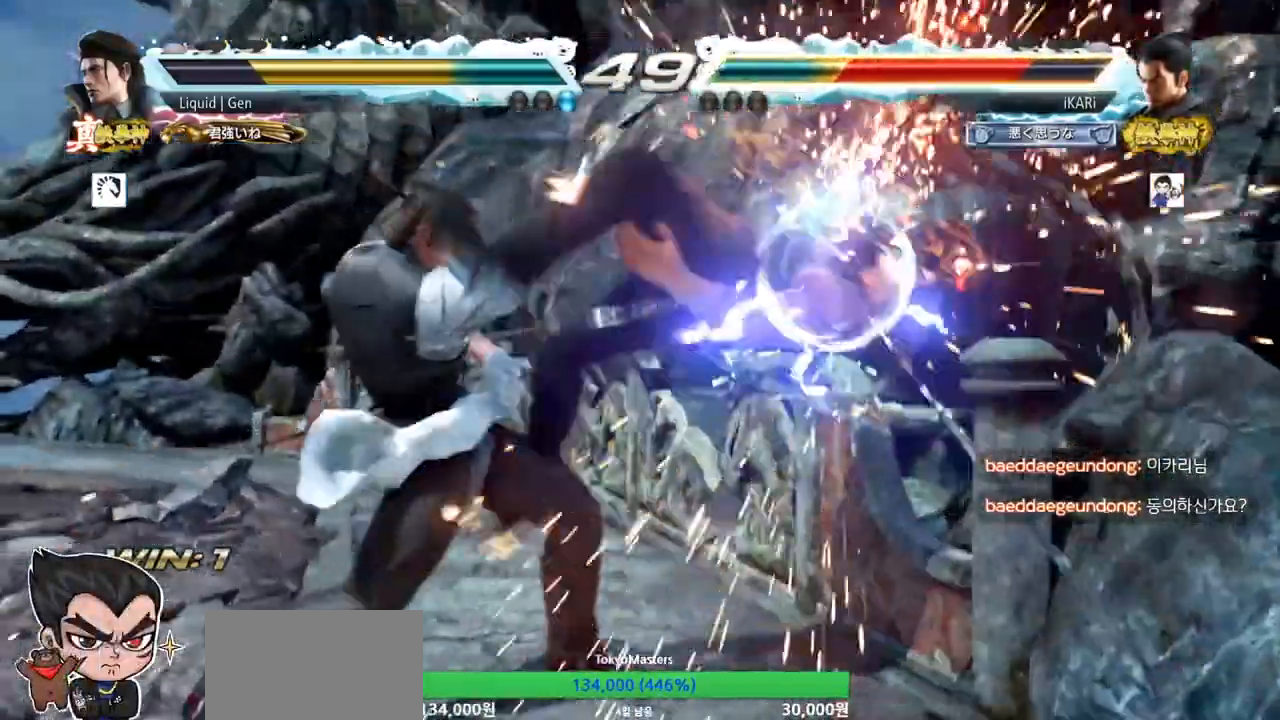
{"buttons": [], "left_stick": "center", "events": [[233, "CROSS", "down"], [300, "CROSS", "up"], [333, "CROSS", "down"], [417, "CROSS", "up"]]}
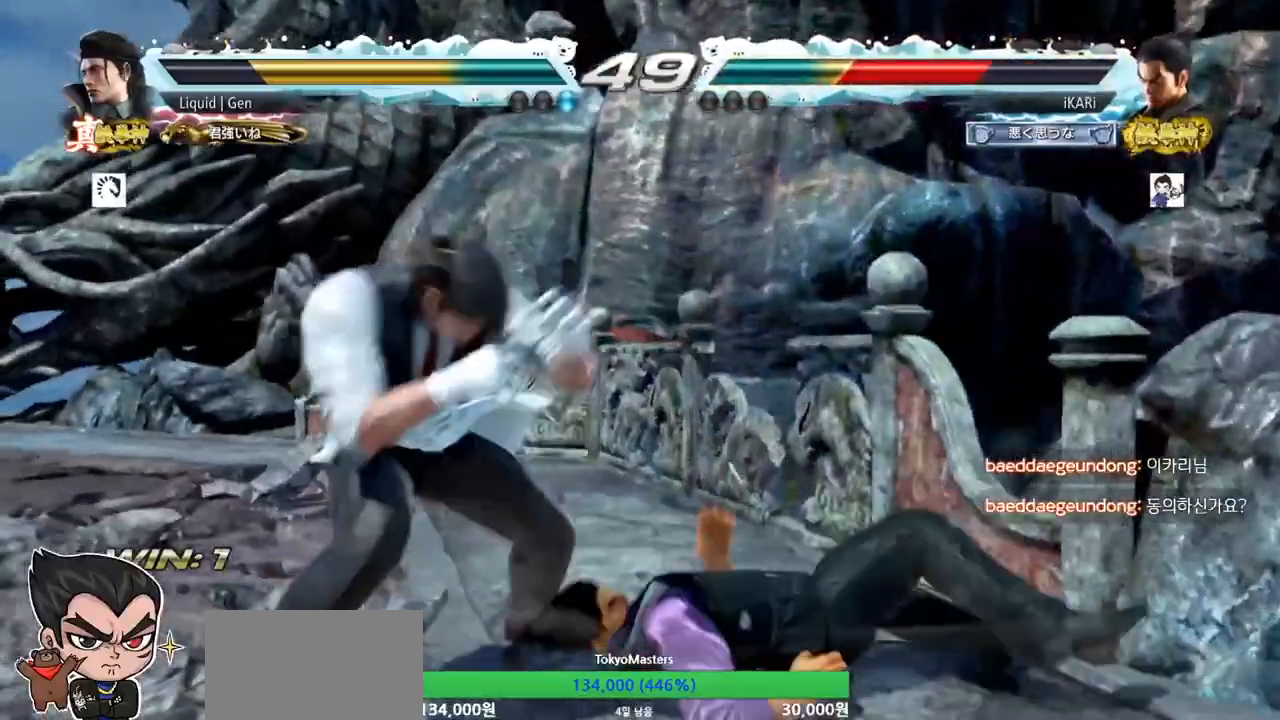
{"buttons": [], "left_stick": "right", "events": [[467, "left_stick", "right"]]}
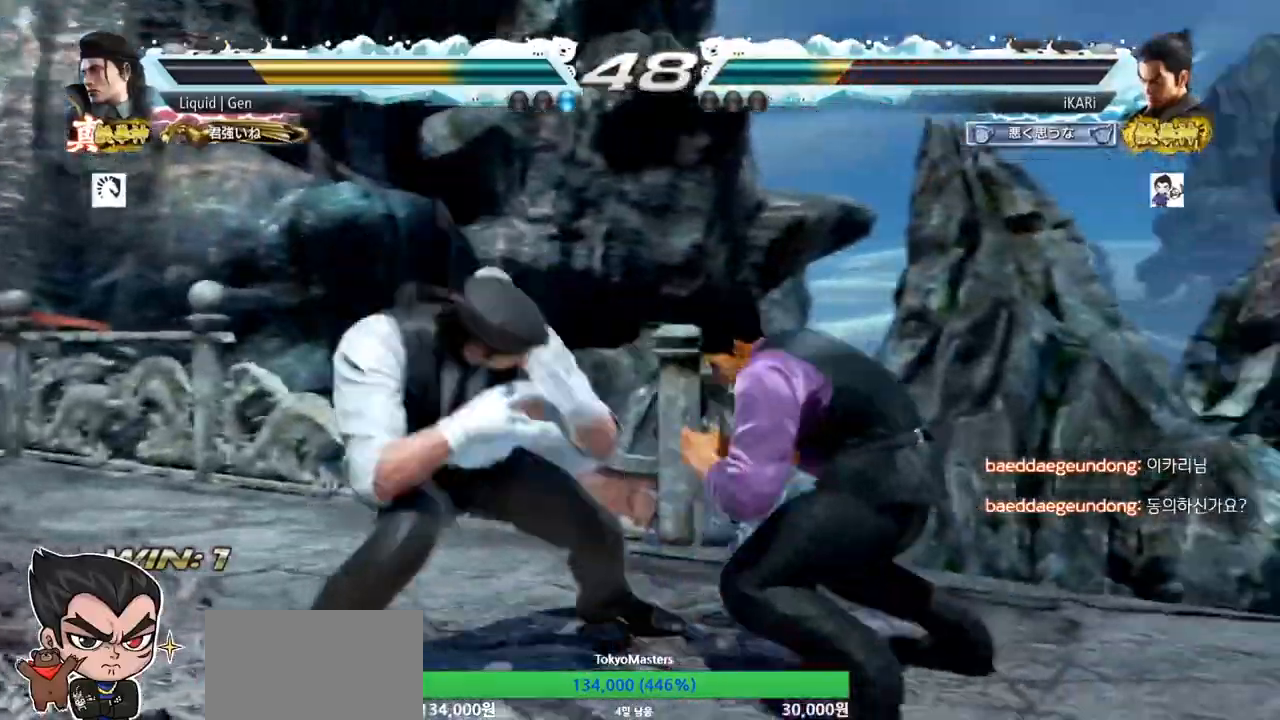
{"buttons": [], "left_stick": "right", "events": [[16, "left_stick", "center"], [66, "left_stick", "right"], [200, "left_stick", "down"], [500, "left_stick", "right"]]}
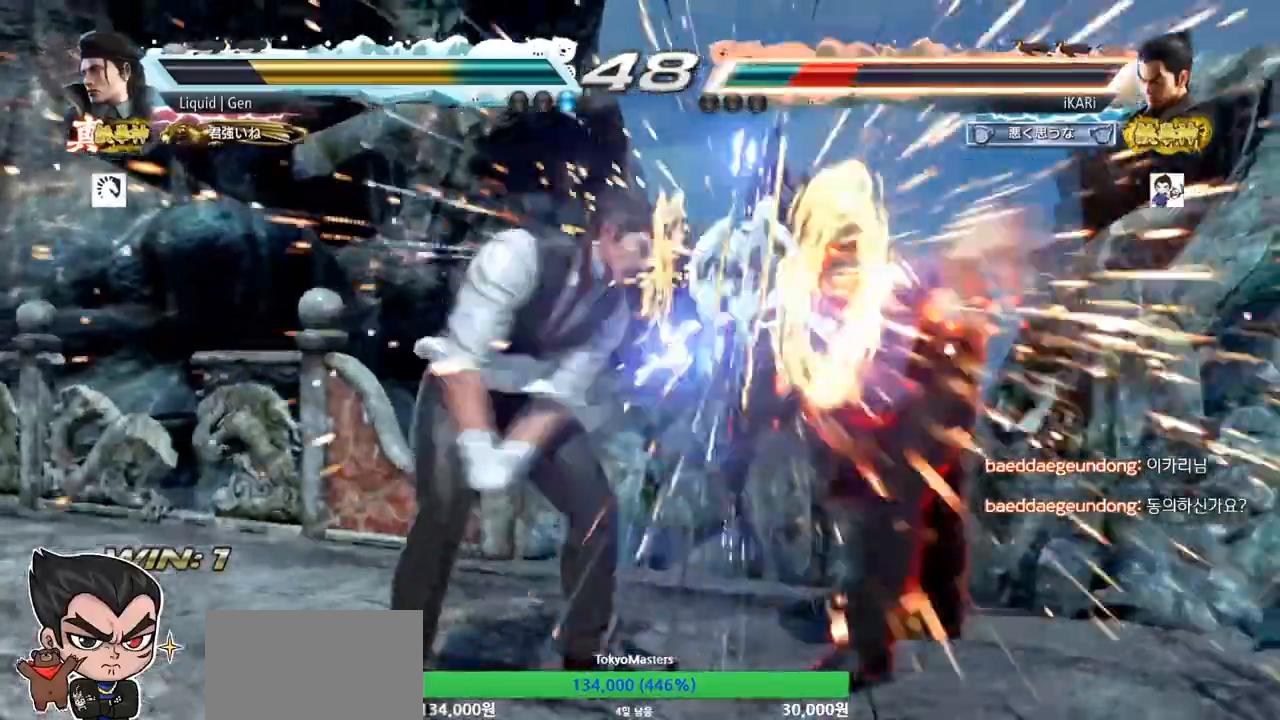
{"buttons": [], "left_stick": "center", "events": [[184, "left_stick", "center"]]}
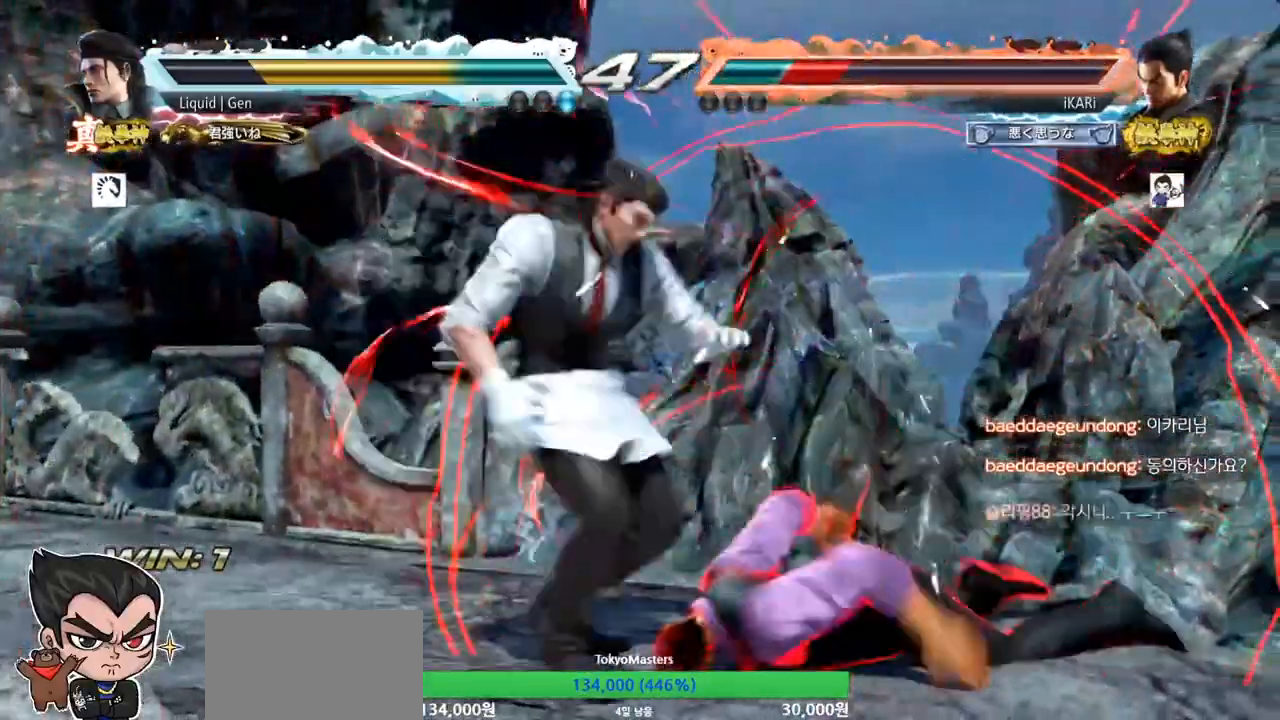
{"buttons": [], "left_stick": "center", "events": []}
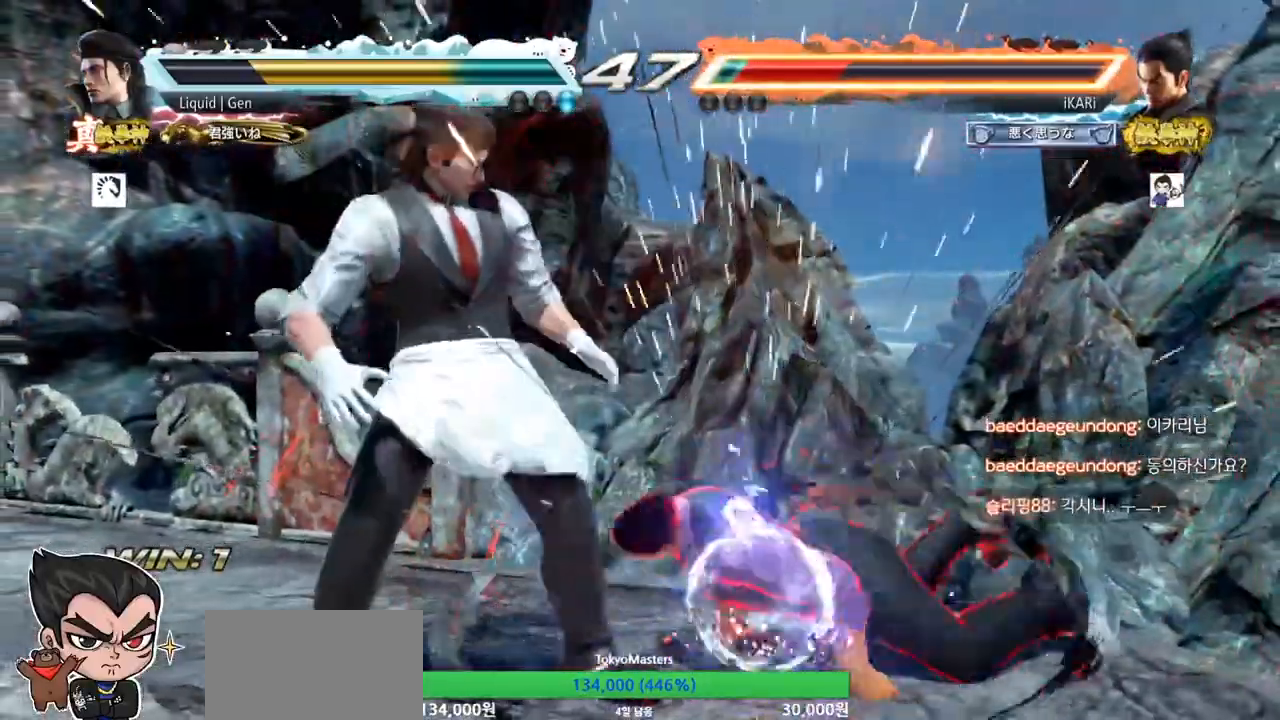
{"buttons": [], "left_stick": "right", "events": [[317, "left_stick", "up"], [417, "left_stick", "right"]]}